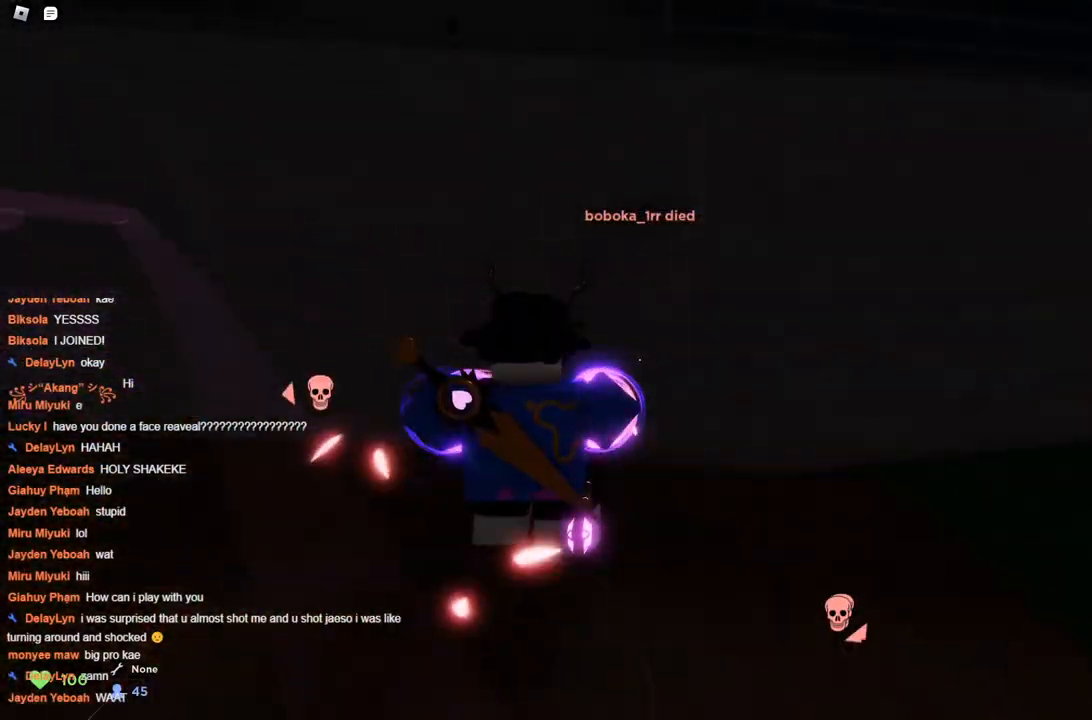
Gameplay with keyboard; each line is a JSON object with the keys held at the frame after it. "events" lists presses ("down") and releases ("up") of "a", "ctrl", "d", "s", "space" and "w" between this image and that frame as [ms after this image, input, new state], when the widget could be followed in between. No other keys are recorded. Mouse input is not recorded.
{"keys": ["w"], "events": [[267, "a", "up"], [417, "space", "up"]]}
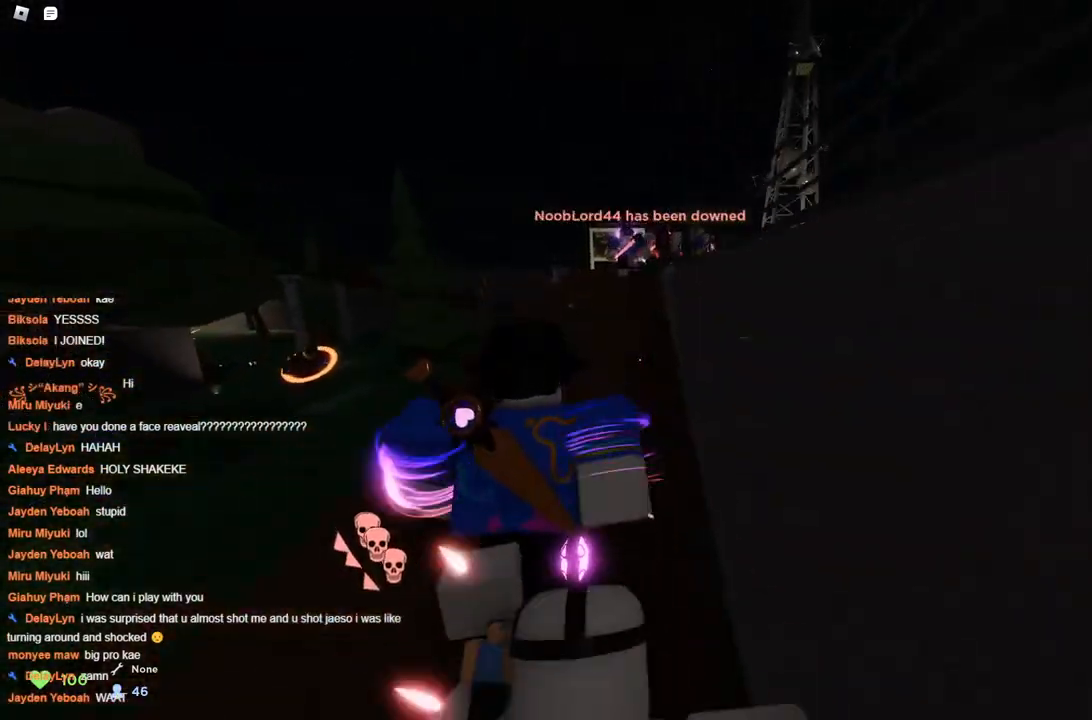
{"keys": ["w"], "events": [[100, "space", "down"], [150, "d", "down"], [150, "space", "up"], [250, "d", "up"], [250, "space", "down"], [333, "space", "up"], [433, "space", "down"], [483, "space", "up"]]}
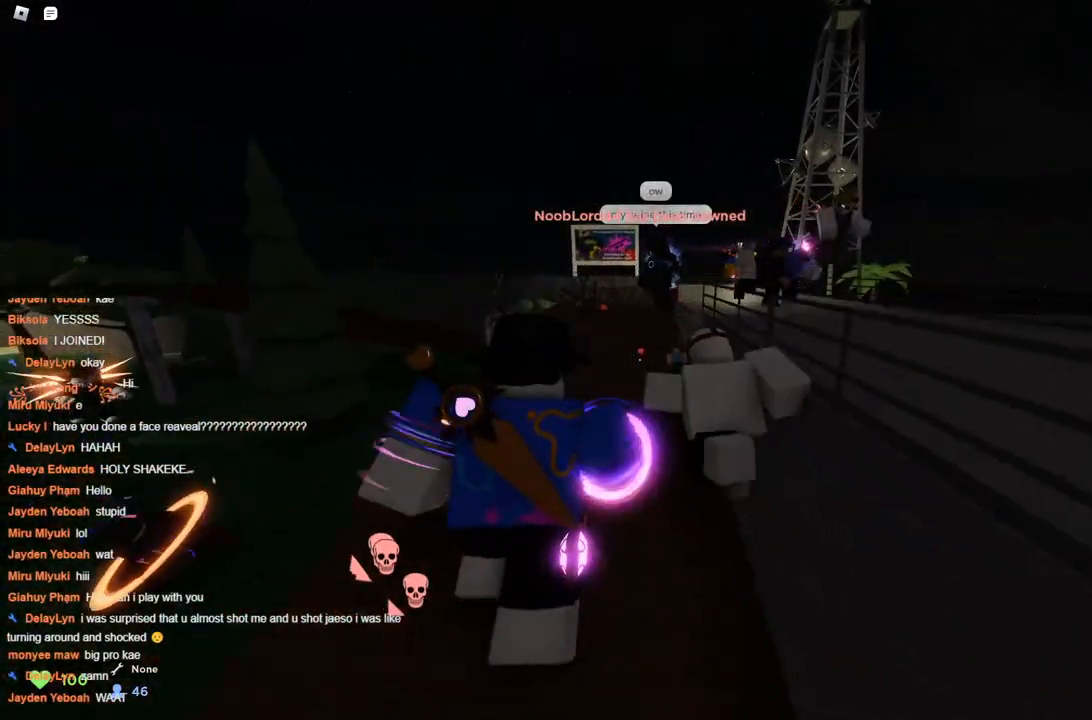
{"keys": ["d", "space", "w"], "events": [[17, "space", "down"], [117, "space", "up"], [167, "space", "down"], [217, "space", "up"], [267, "space", "down"], [400, "d", "down"]]}
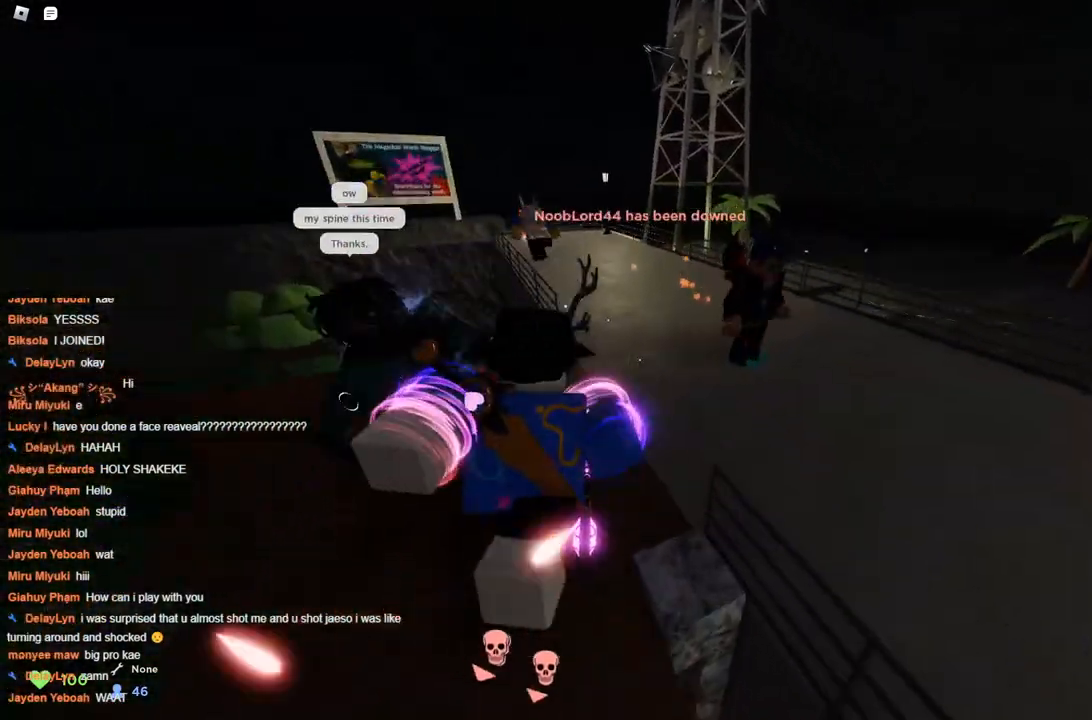
{"keys": ["space", "w"], "events": [[50, "d", "up"]]}
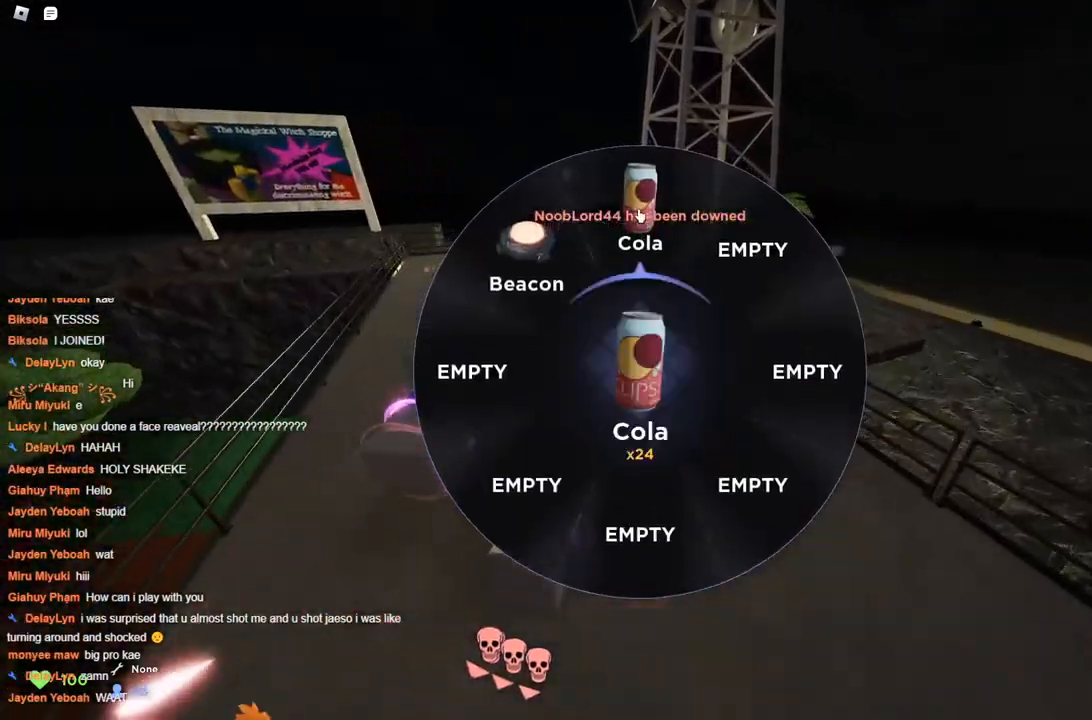
{"keys": ["d", "space", "w"], "events": [[17, "a", "down"], [383, "a", "up"], [433, "d", "down"]]}
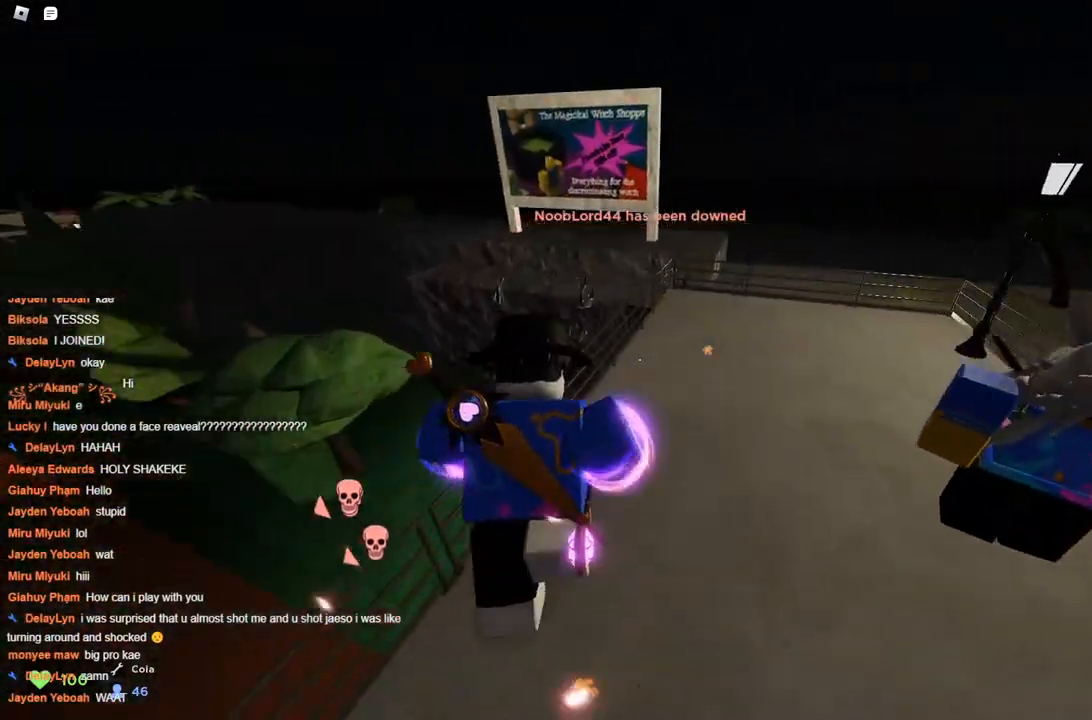
{"keys": ["d", "w"], "events": [[17, "space", "up"]]}
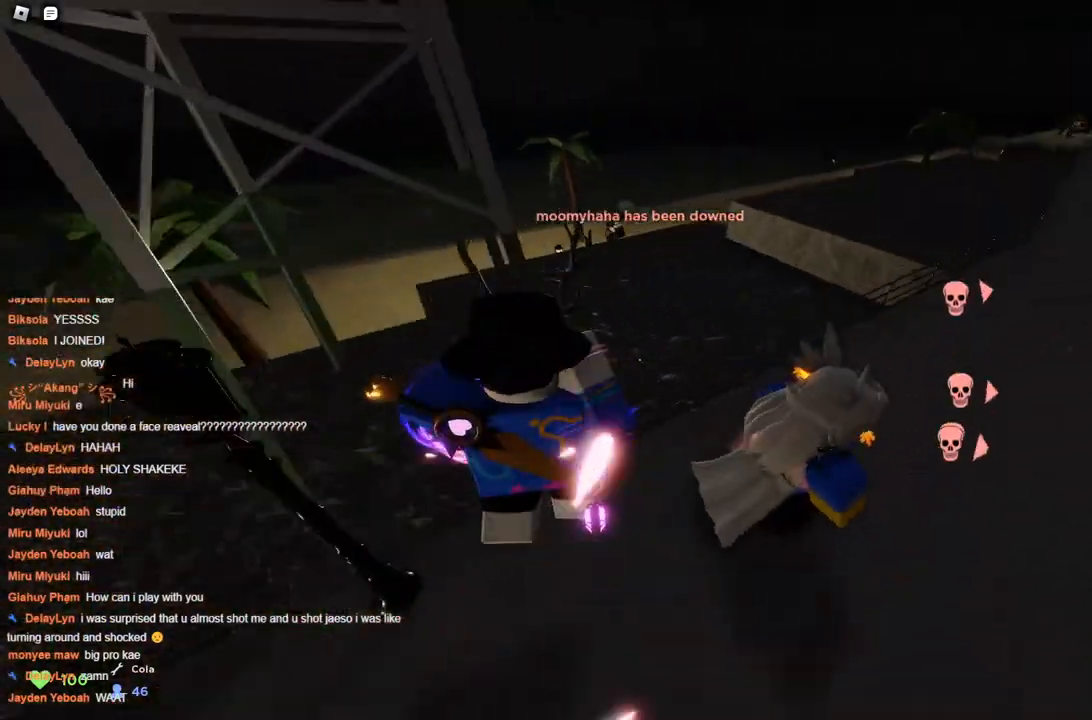
{"keys": ["d", "w"], "events": [[133, "space", "down"], [183, "space", "up"]]}
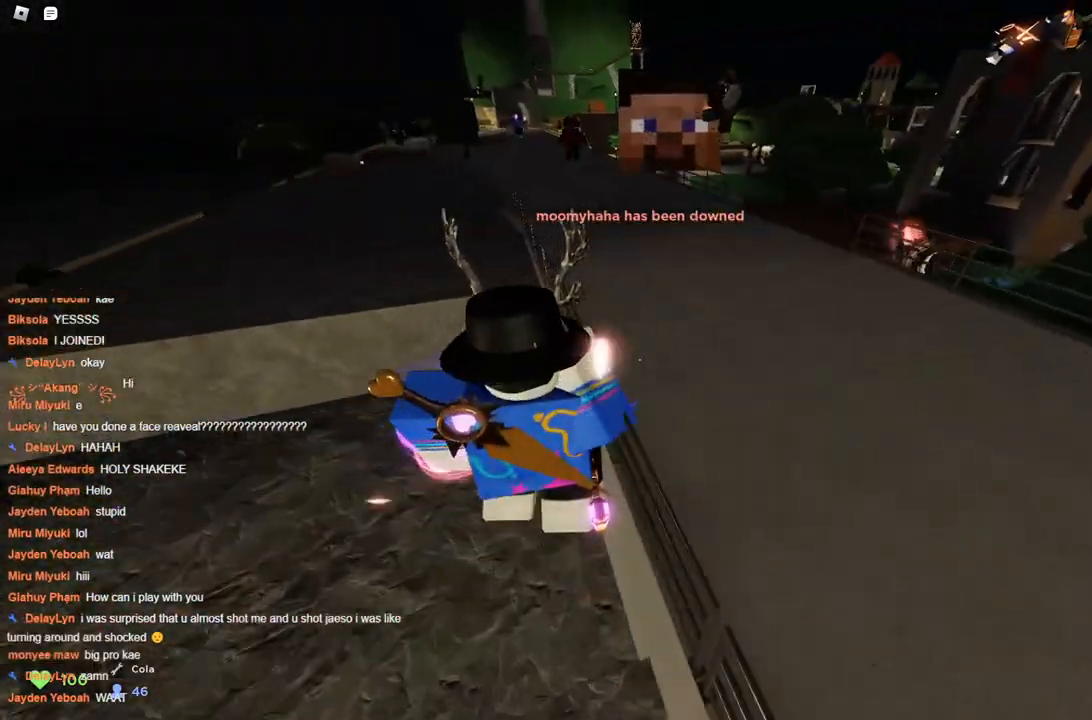
{"keys": ["a", "space", "w"], "events": [[250, "a", "down"], [250, "d", "up"], [483, "space", "down"]]}
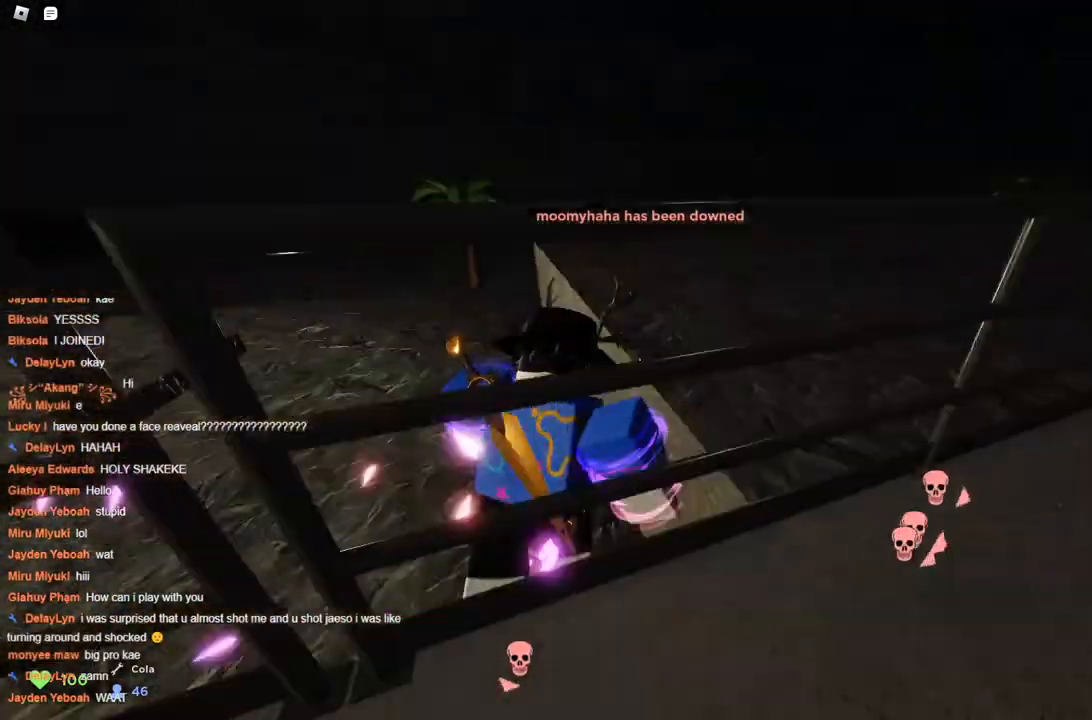
{"keys": ["d", "space", "w"], "events": [[83, "d", "down"], [117, "a", "up"]]}
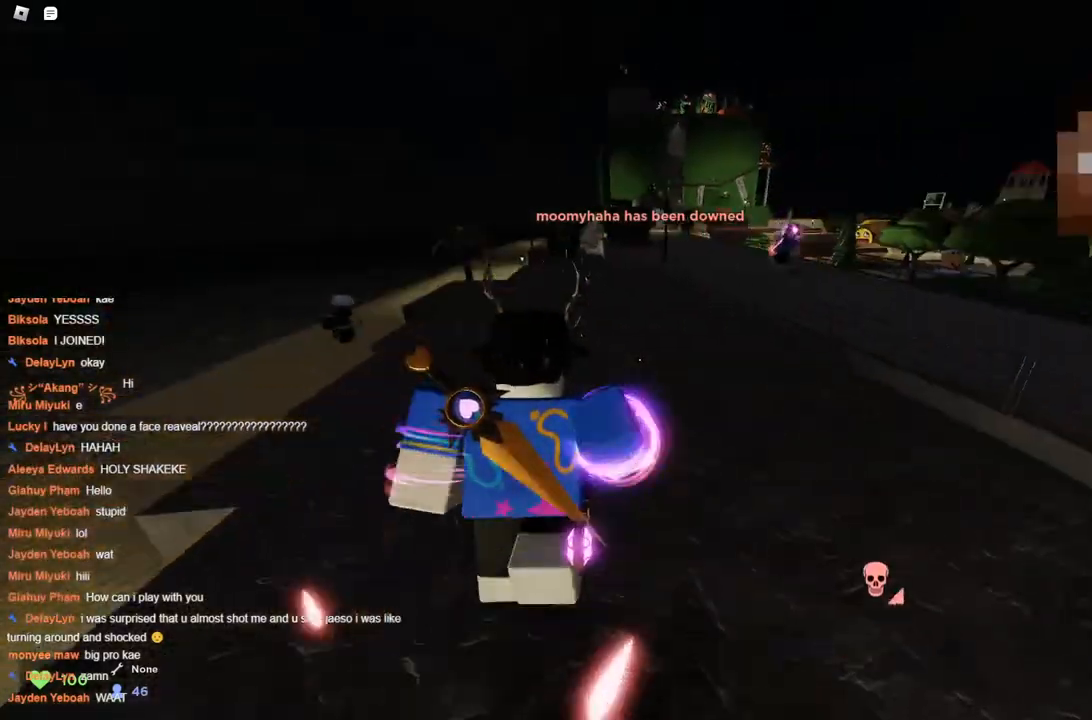
{"keys": ["d", "w"], "events": [[217, "d", "up"], [267, "a", "down"], [417, "a", "up"], [417, "space", "up"], [467, "d", "down"]]}
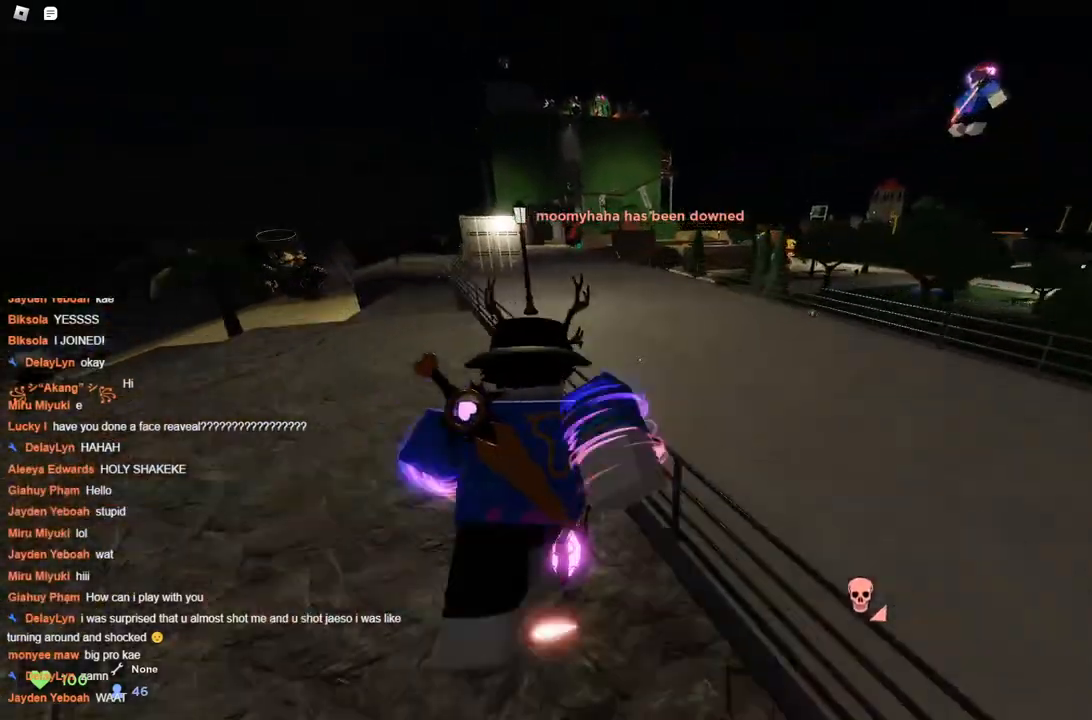
{"keys": ["d", "w"], "events": []}
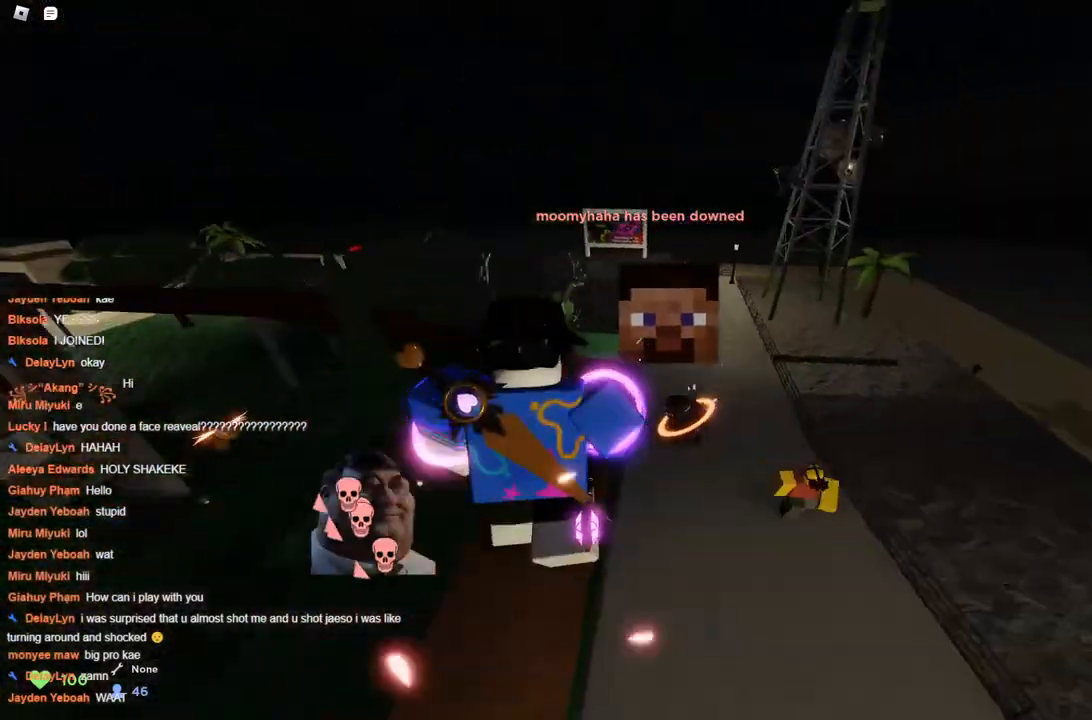
{"keys": ["d", "w"], "events": []}
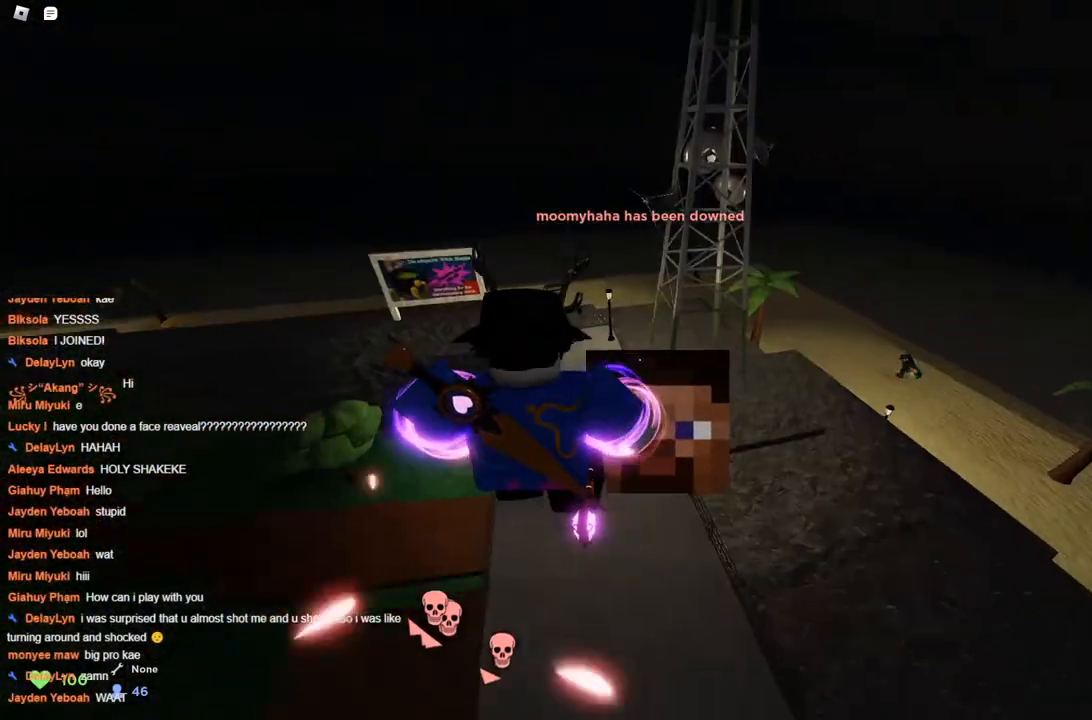
{"keys": ["a", "w"], "events": [[83, "d", "up"], [367, "a", "down"]]}
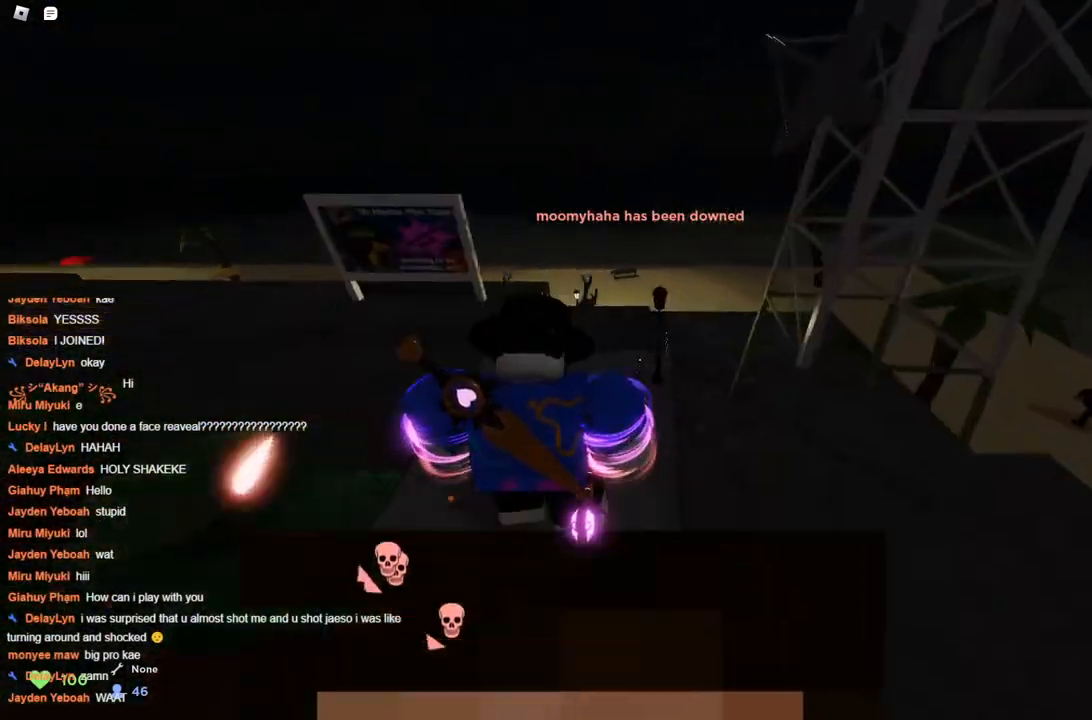
{"keys": ["a", "w"], "events": [[383, "space", "down"], [433, "space", "up"]]}
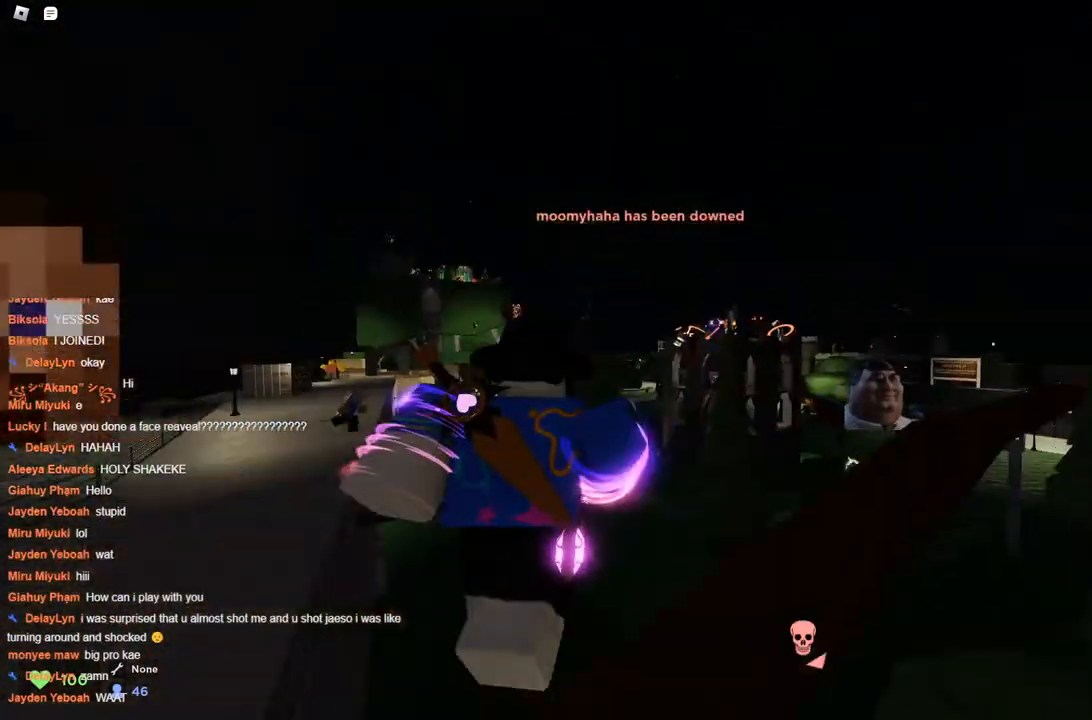
{"keys": ["d", "w"], "events": [[200, "a", "up"], [450, "d", "down"]]}
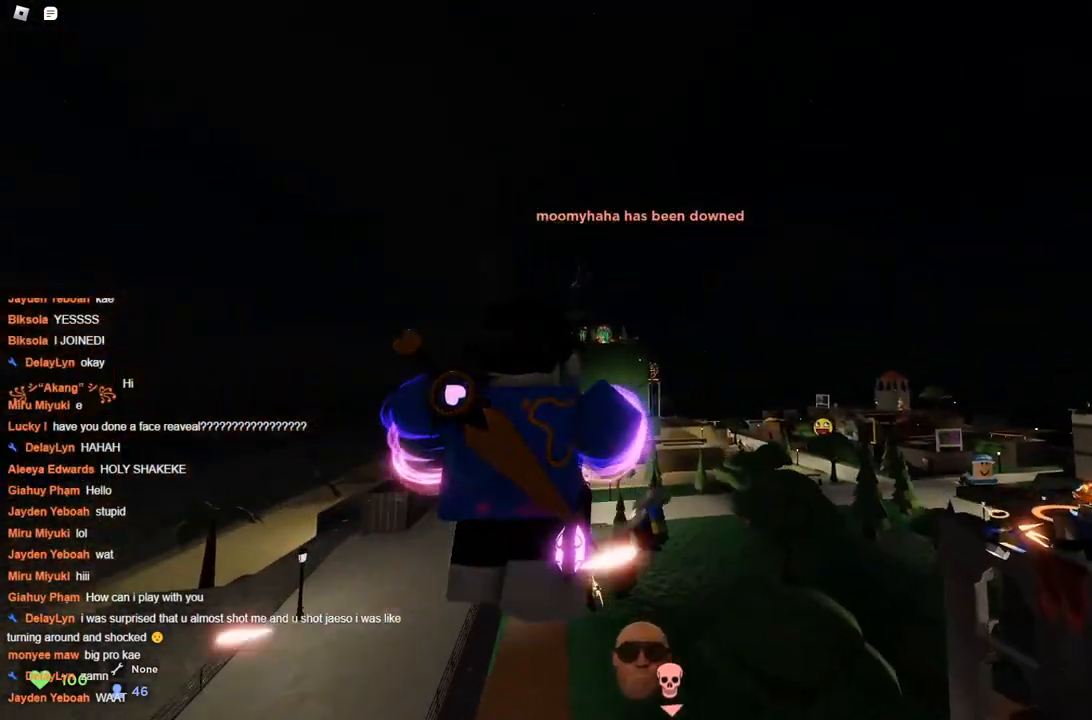
{"keys": ["d"], "events": [[467, "w", "up"]]}
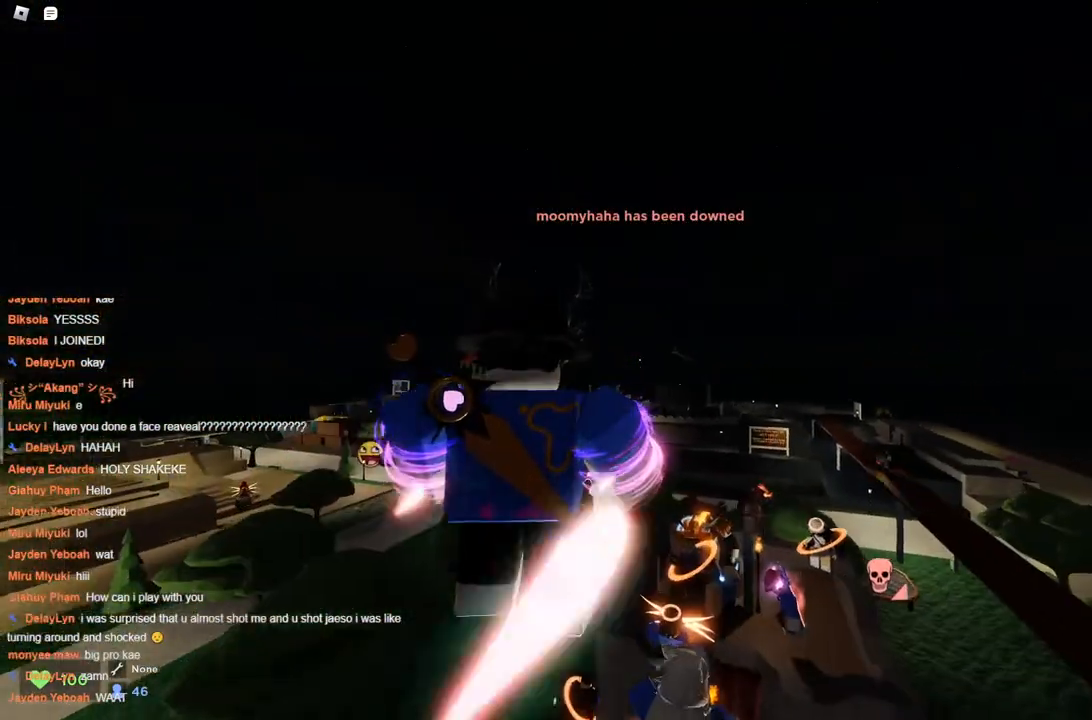
{"keys": ["d", "s"], "events": [[383, "s", "down"]]}
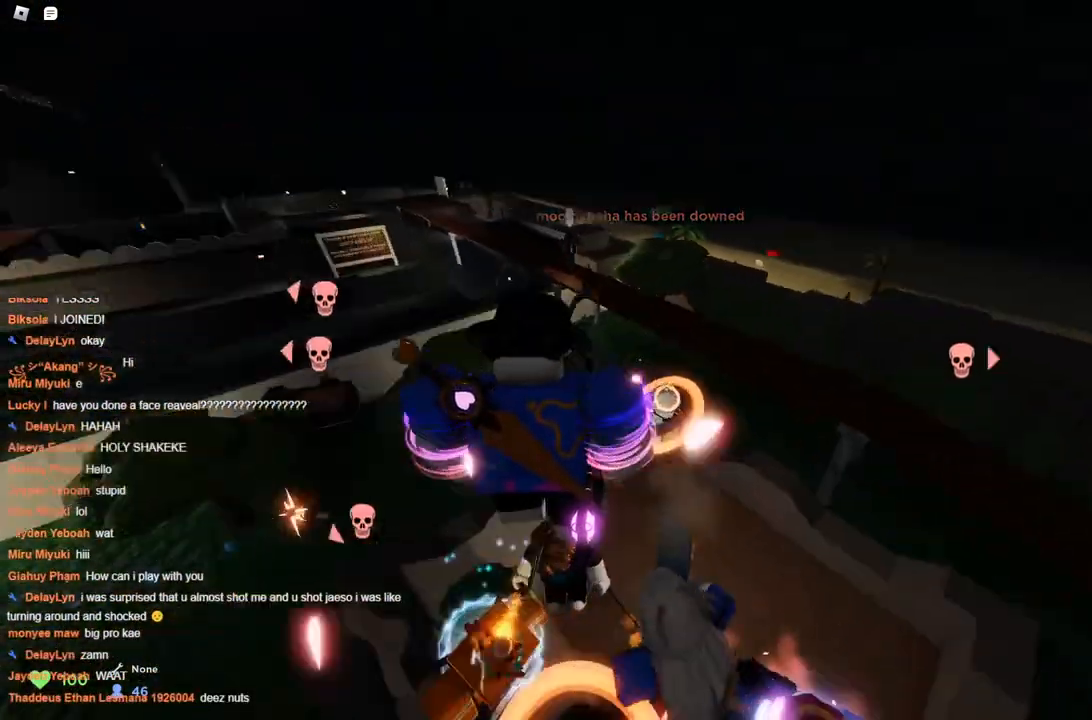
{"keys": [], "events": [[250, "d", "up"], [250, "s", "up"]]}
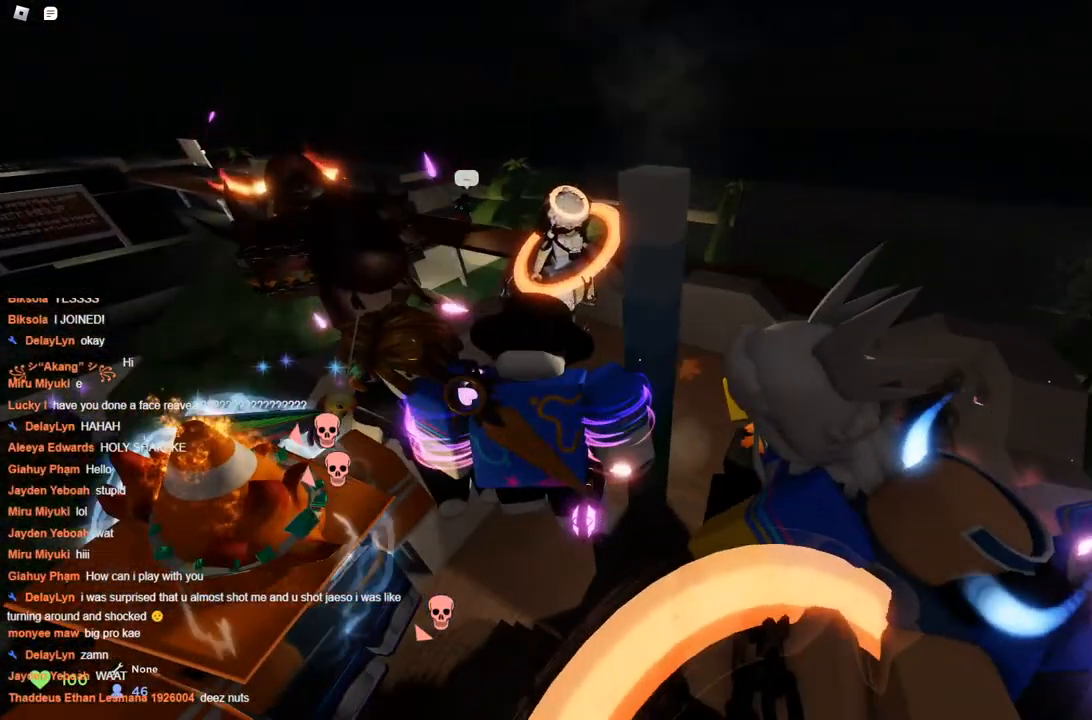
{"keys": [], "events": []}
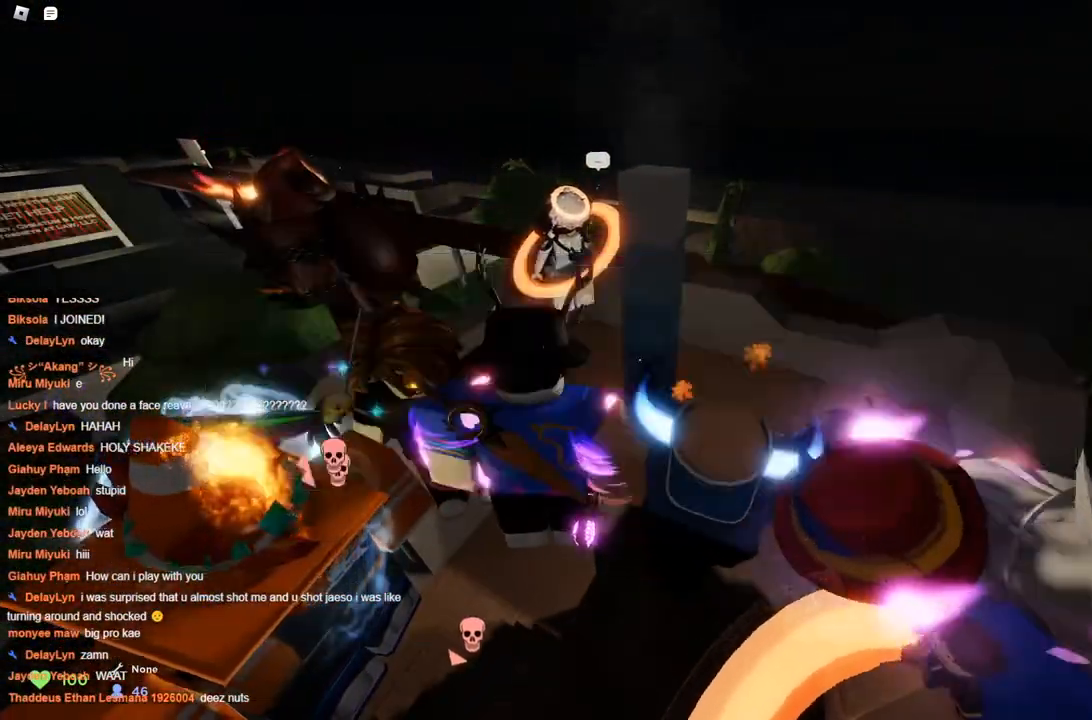
{"keys": ["d"], "events": [[250, "a", "down"], [333, "s", "down"], [383, "a", "up"], [433, "d", "down"], [483, "s", "up"]]}
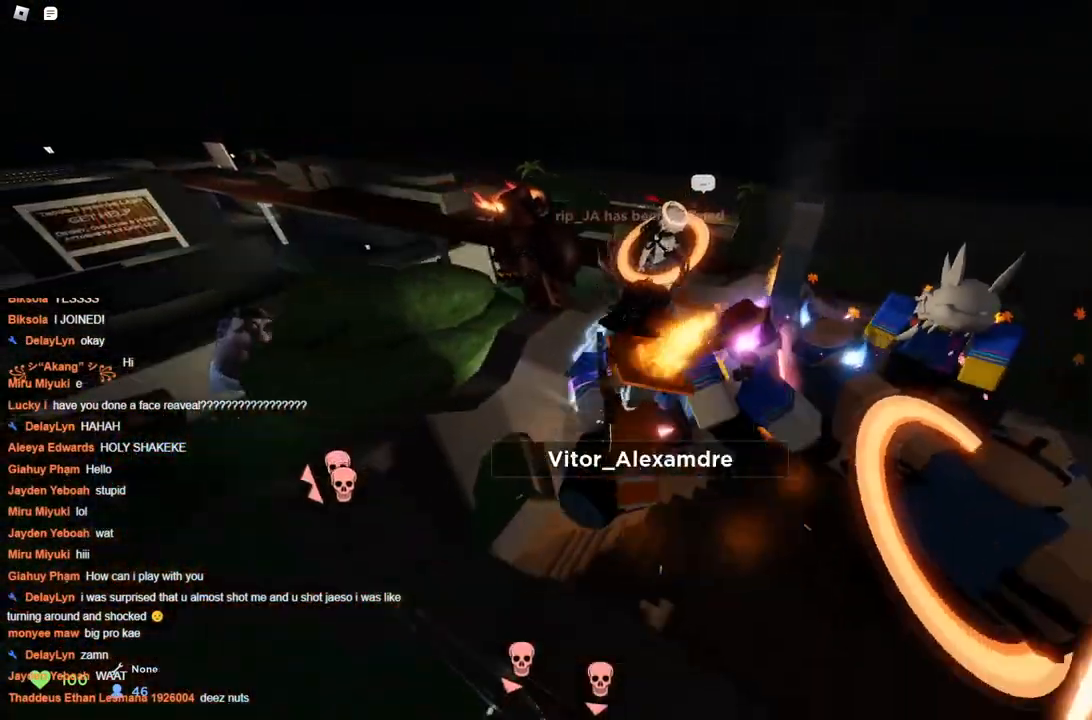
{"keys": ["d"], "events": [[83, "w", "down"], [167, "a", "down"], [167, "d", "up"], [167, "w", "up"], [300, "s", "down"], [350, "a", "up"], [350, "d", "down"], [450, "s", "up"]]}
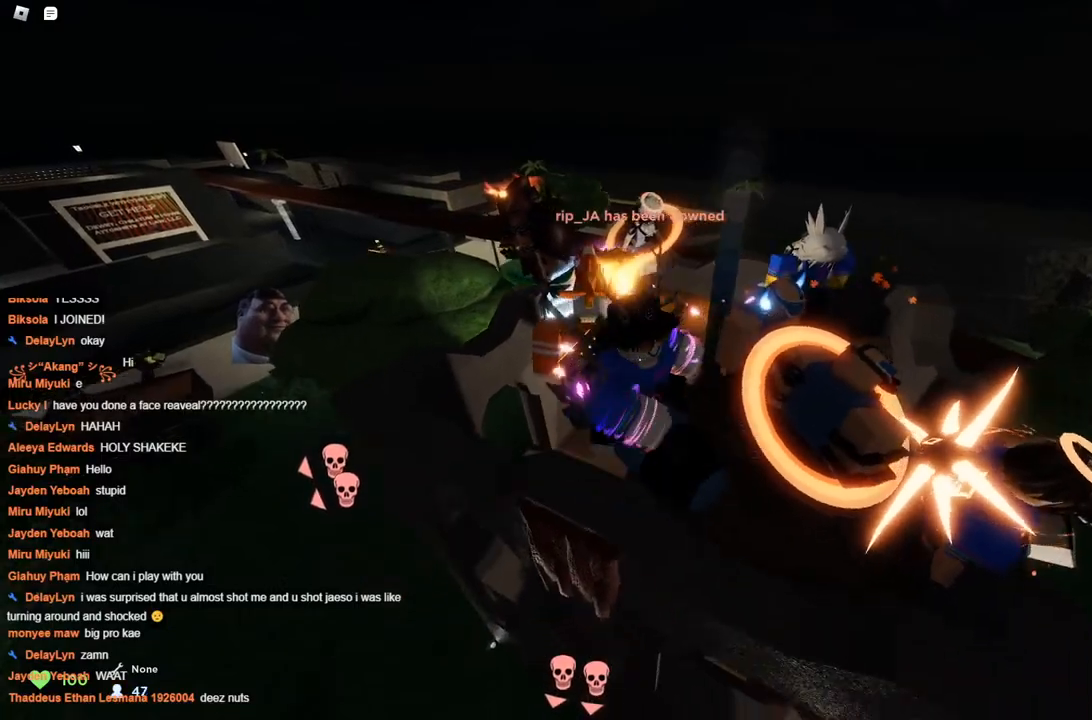
{"keys": ["a", "w"], "events": [[50, "w", "down"], [100, "d", "up"], [133, "w", "up"], [183, "w", "down"], [417, "a", "down"]]}
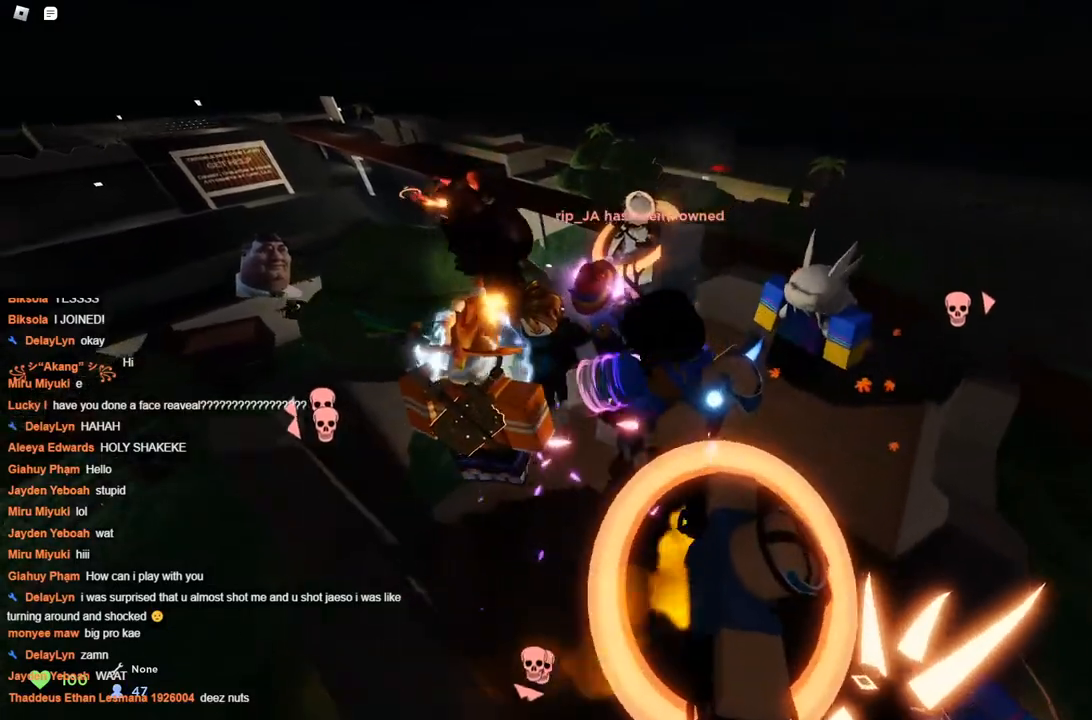
{"keys": [], "events": [[67, "a", "up"], [117, "w", "up"], [250, "w", "down"], [467, "w", "up"]]}
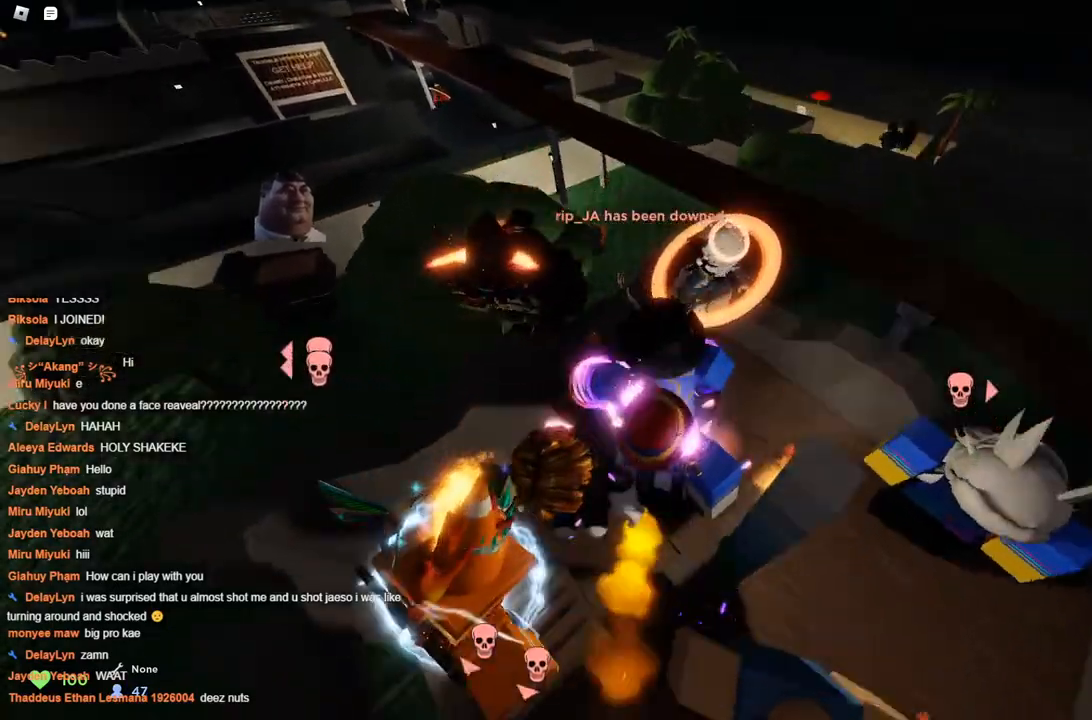
{"keys": [], "events": [[17, "a", "down"], [117, "a", "up"]]}
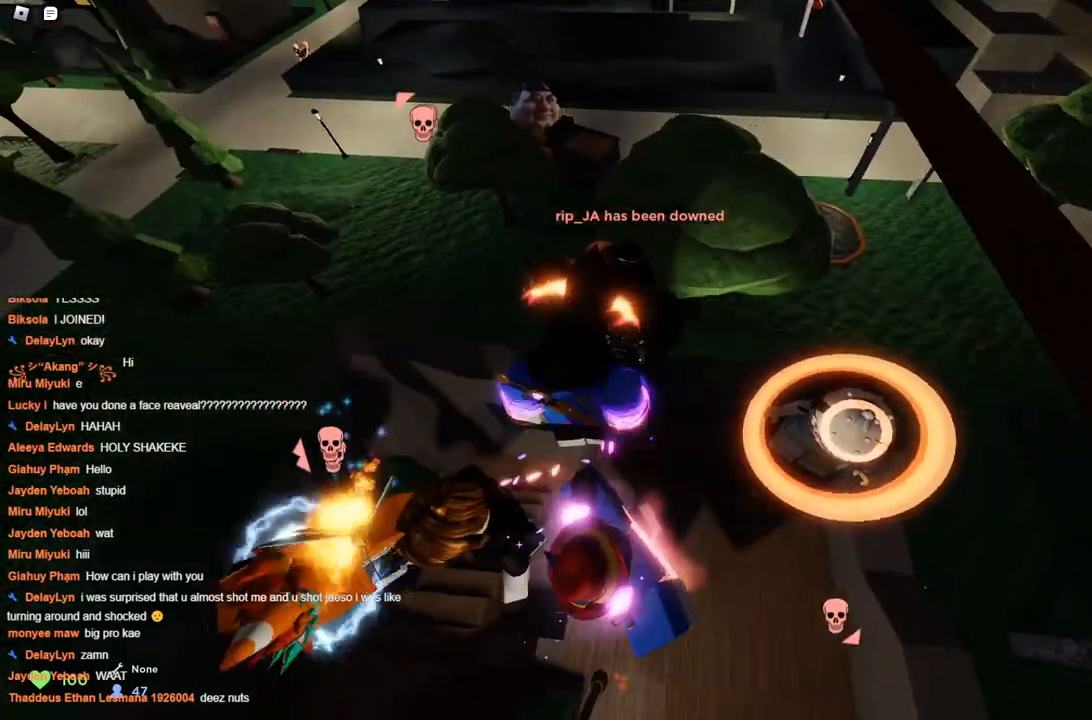
{"keys": [], "events": []}
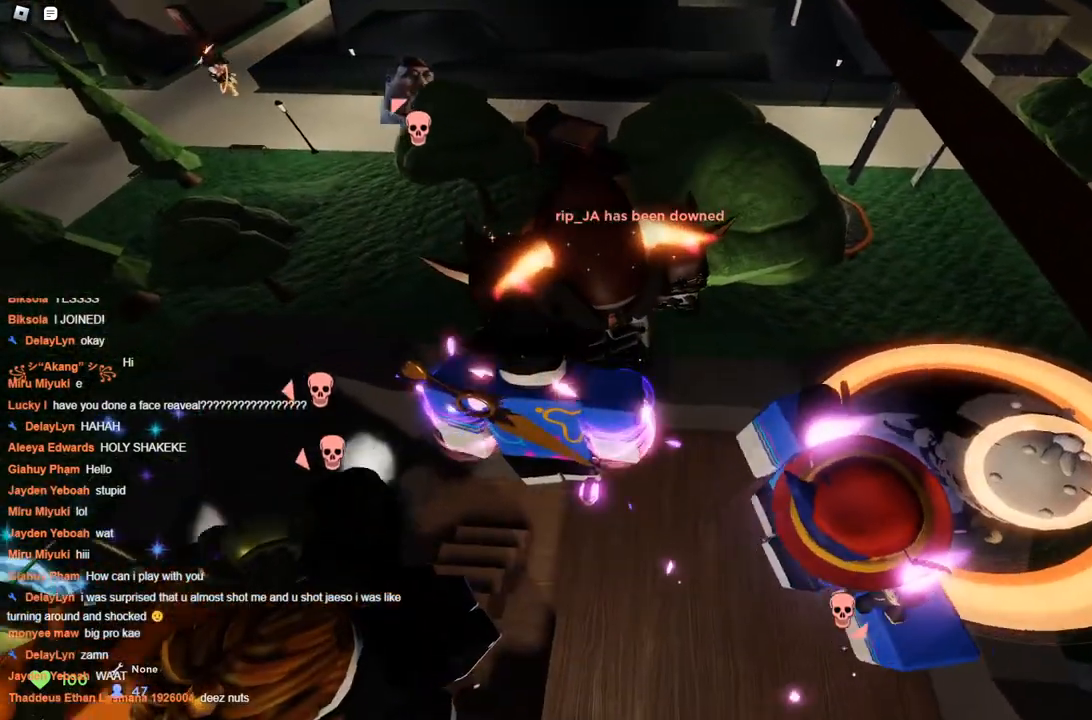
{"keys": [], "events": []}
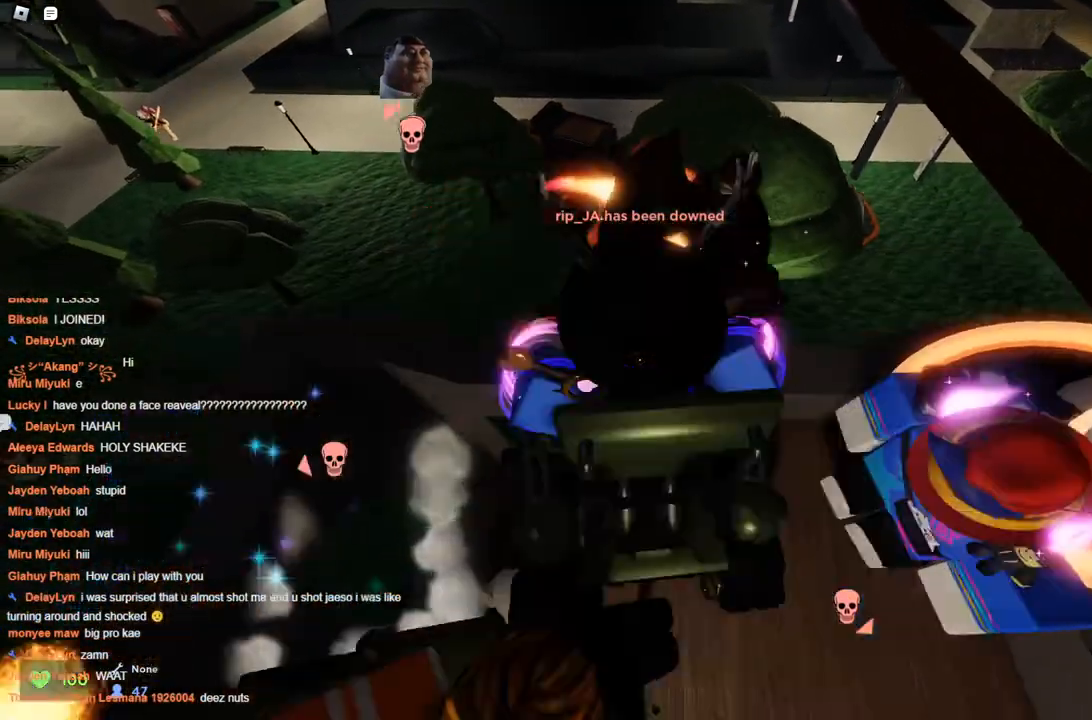
{"keys": [], "events": [[83, "w", "down"], [183, "w", "up"]]}
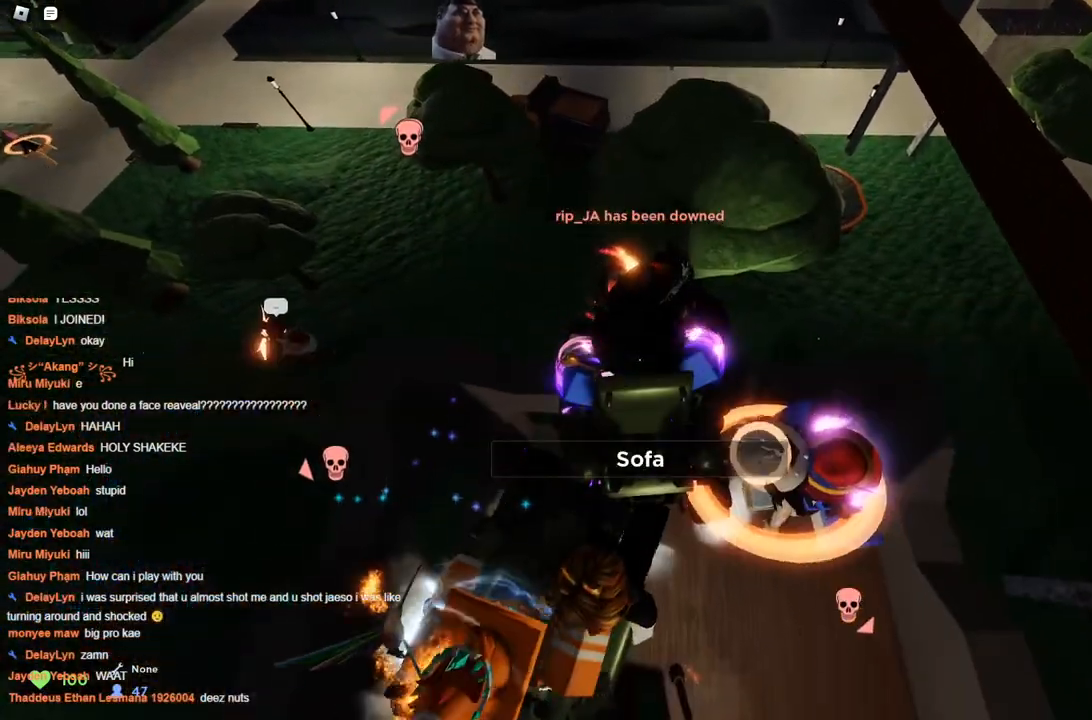
{"keys": [], "events": []}
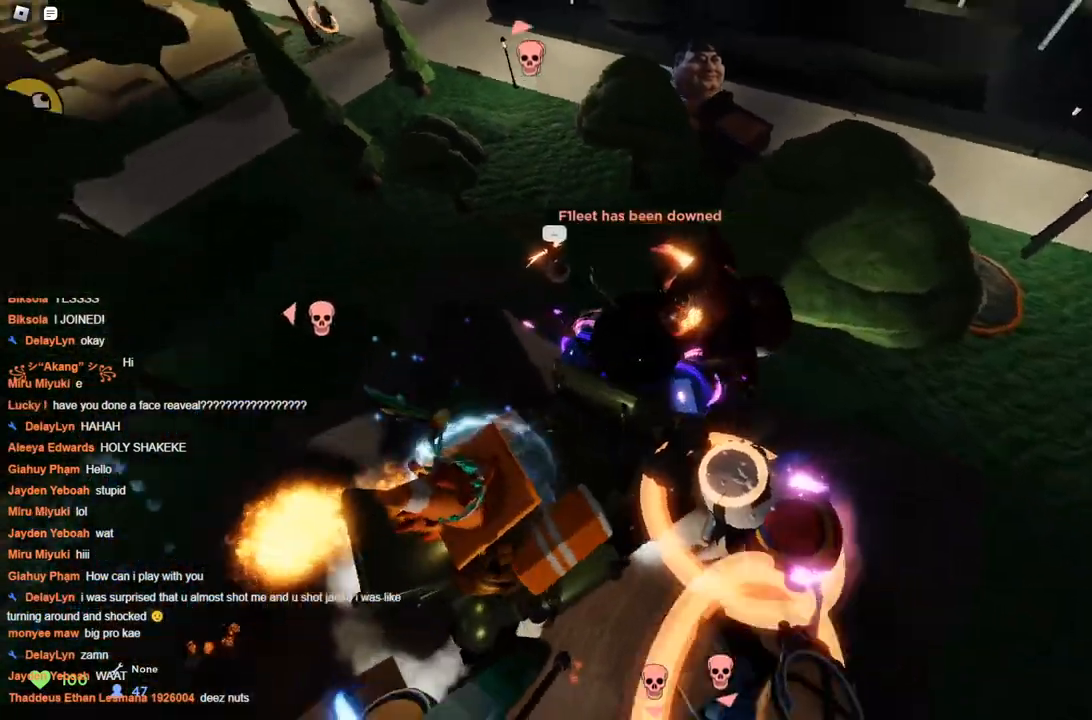
{"keys": [], "events": []}